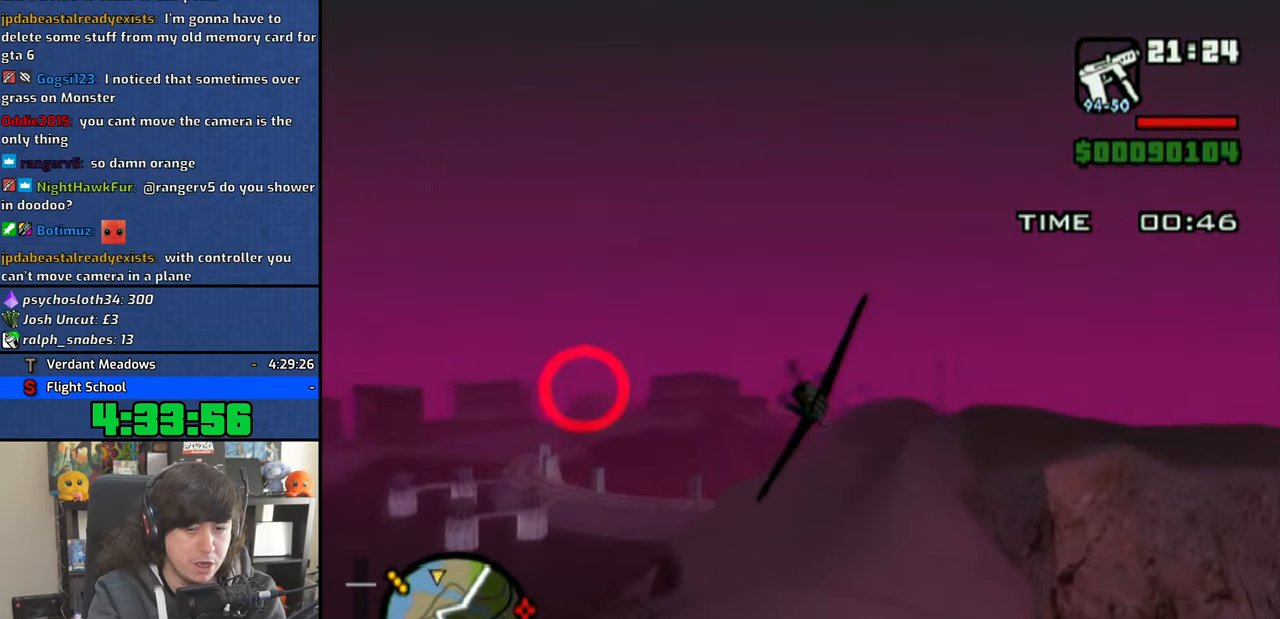
Gameplay with a controller (PlayStation layout); each line is a JSON object with the inputs held at the frame after it. "events" lists button and stick changes between this image and that frame as [ms after this image, input, new state], when the widget could be followed in between.
{"buttons": ["CROSS"], "left_stick": "center", "right_stick": "center", "events": [[116, "left_stick", "right"], [216, "left_stick", "center"]]}
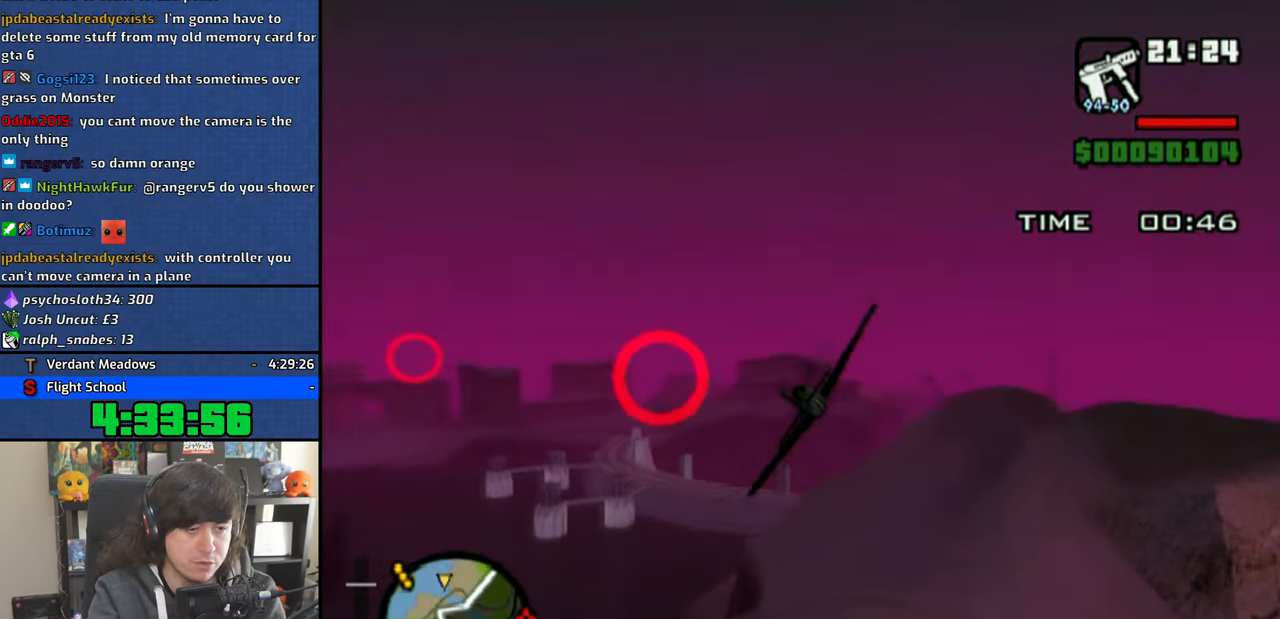
{"buttons": ["CROSS"], "left_stick": "center", "right_stick": "center", "events": [[150, "left_stick", "up-right"], [316, "left_stick", "center"]]}
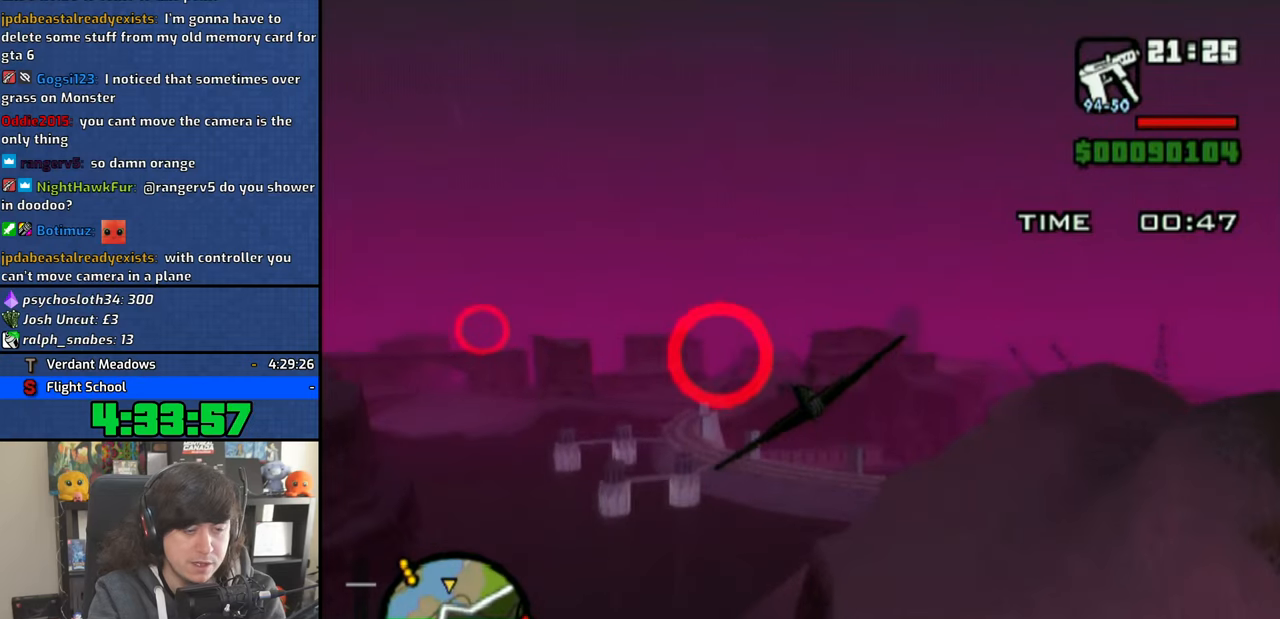
{"buttons": ["CROSS"], "left_stick": "center", "right_stick": "center", "events": [[400, "left_stick", "right"], [483, "left_stick", "center"]]}
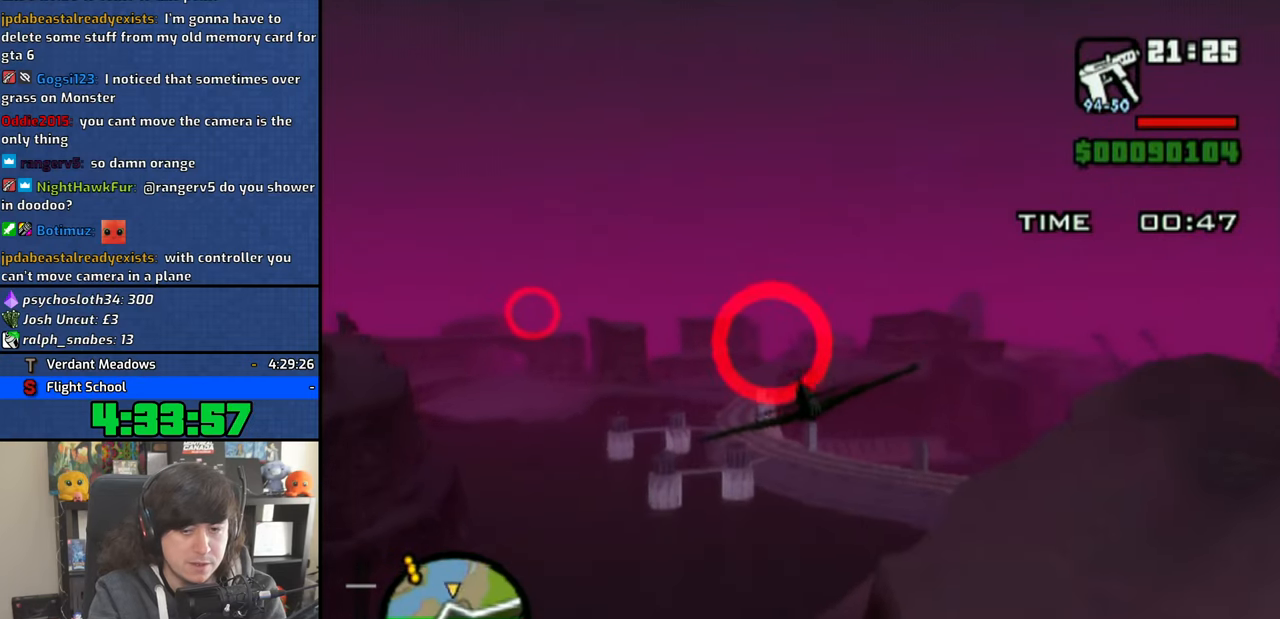
{"buttons": ["CROSS"], "left_stick": "center", "right_stick": "center", "events": [[416, "left_stick", "left"], [500, "left_stick", "center"]]}
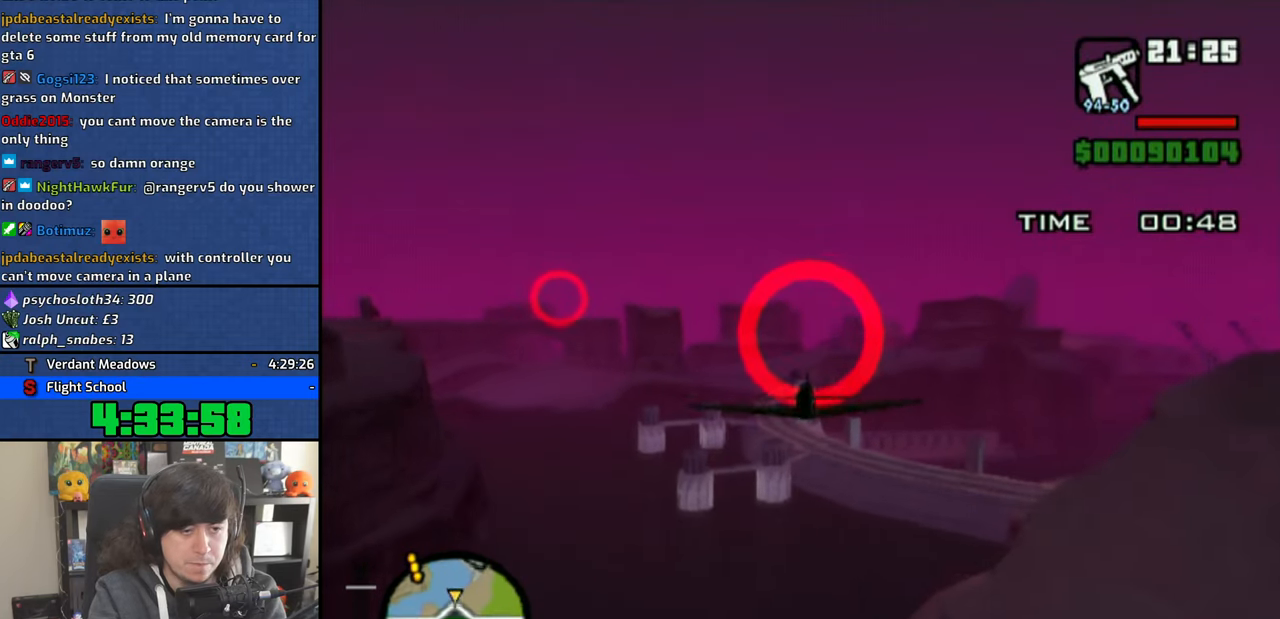
{"buttons": ["CROSS"], "left_stick": "center", "right_stick": "center", "events": [[300, "left_stick", "left"], [366, "left_stick", "center"]]}
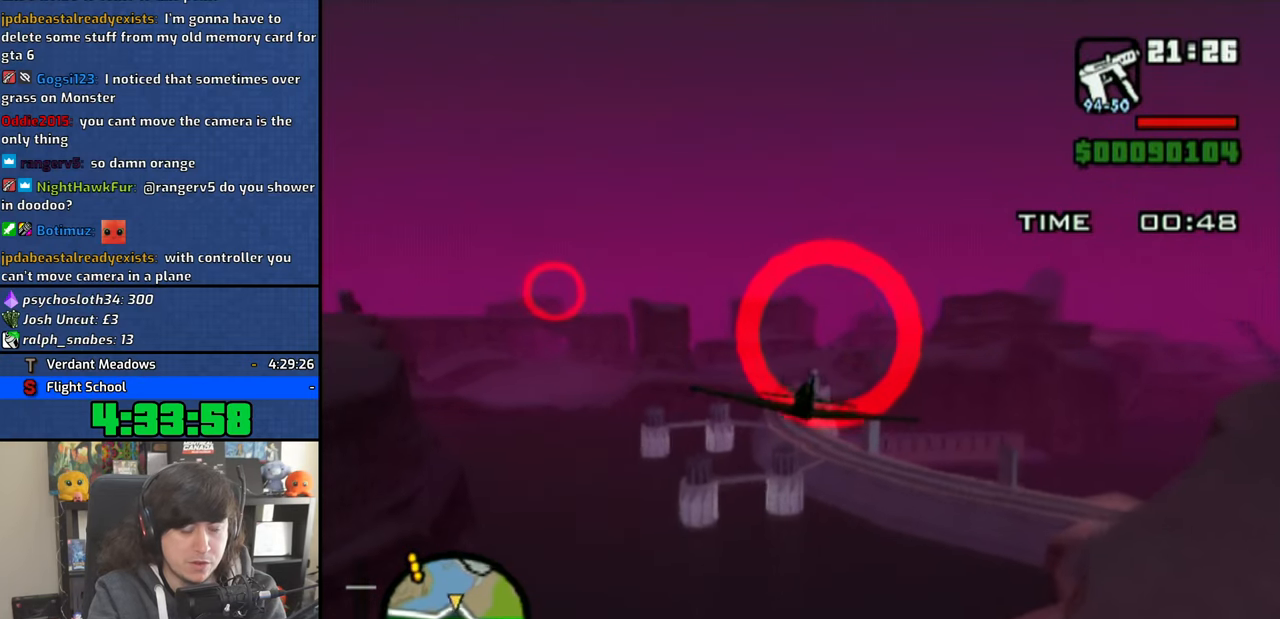
{"buttons": ["CROSS"], "left_stick": "left", "right_stick": "center", "events": [[133, "left_stick", "left"], [266, "left_stick", "center"], [450, "left_stick", "left"]]}
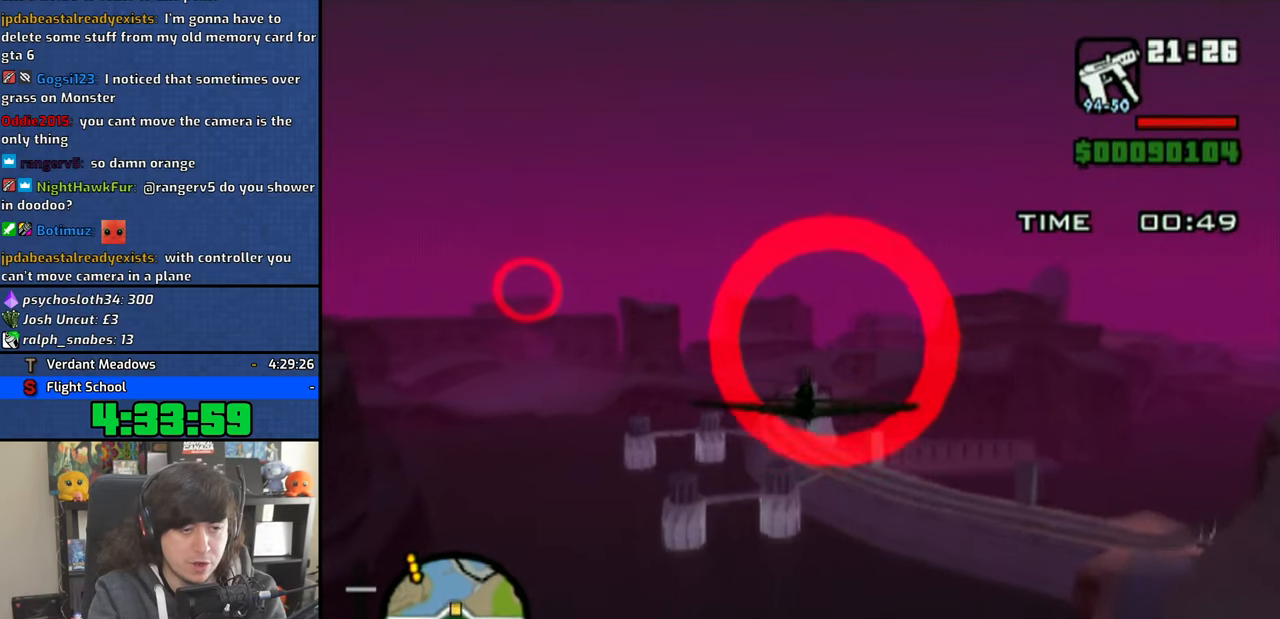
{"buttons": ["CROSS"], "left_stick": "center", "right_stick": "center", "events": [[150, "left_stick", "center"]]}
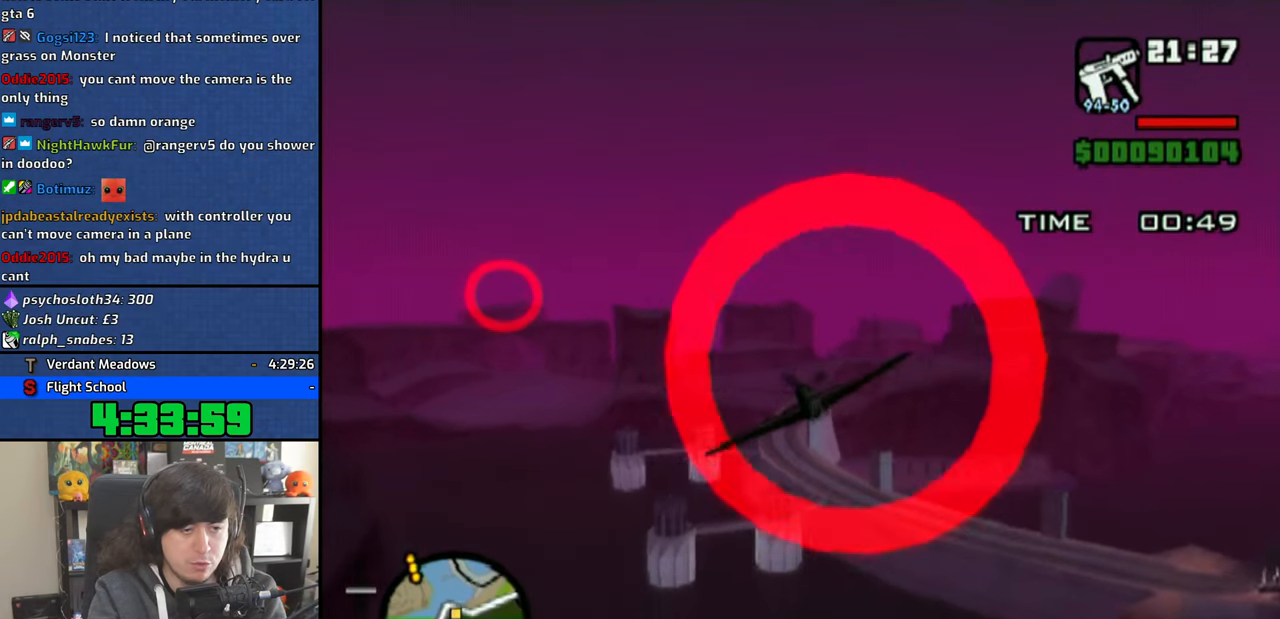
{"buttons": ["CROSS"], "left_stick": "center", "right_stick": "center", "events": [[100, "left_stick", "down"], [183, "left_stick", "center"]]}
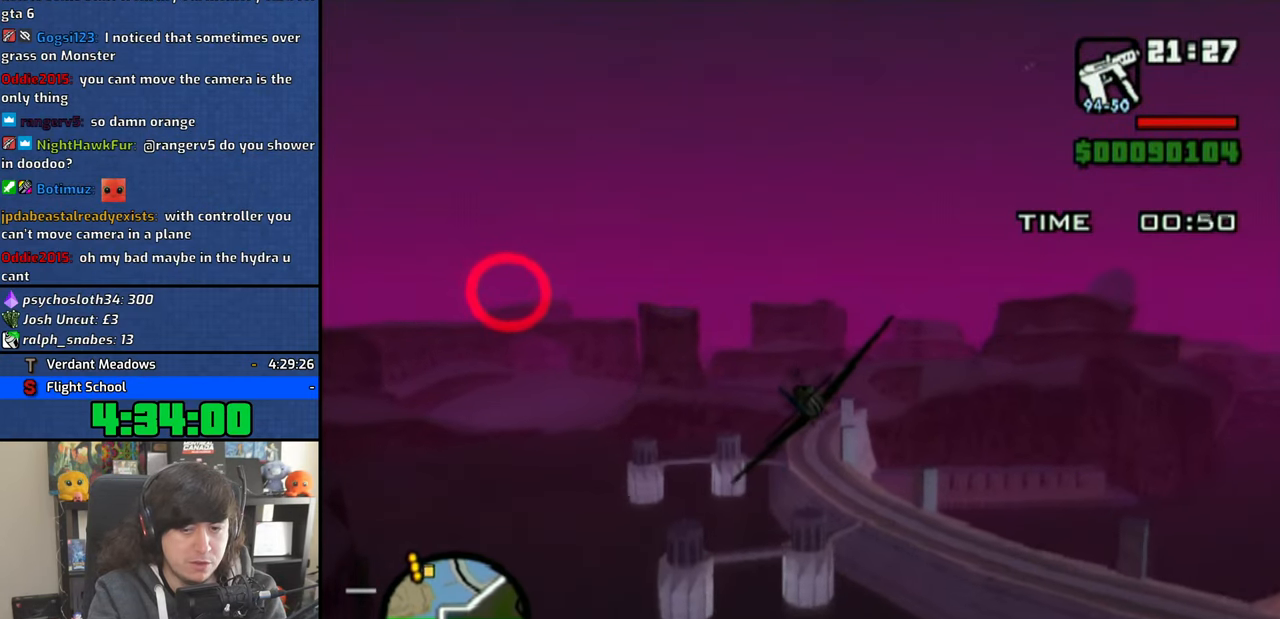
{"buttons": ["CROSS"], "left_stick": "center", "right_stick": "center", "events": [[400, "left_stick", "down-right"], [466, "left_stick", "center"]]}
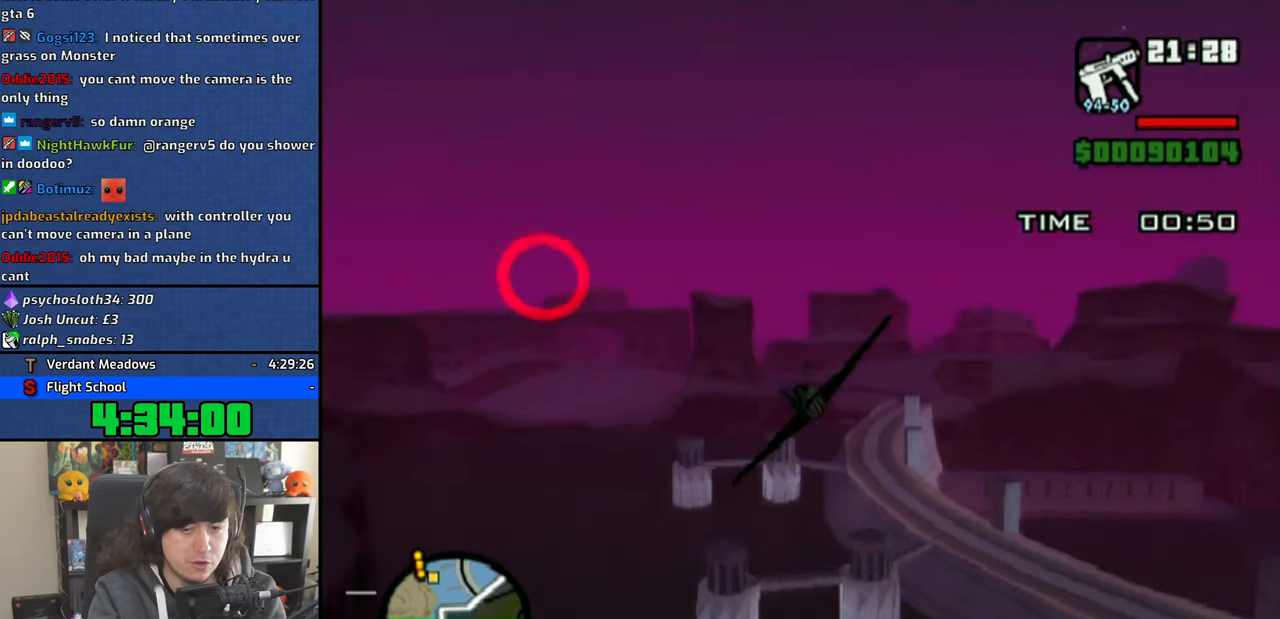
{"buttons": ["CROSS"], "left_stick": "center", "right_stick": "center", "events": []}
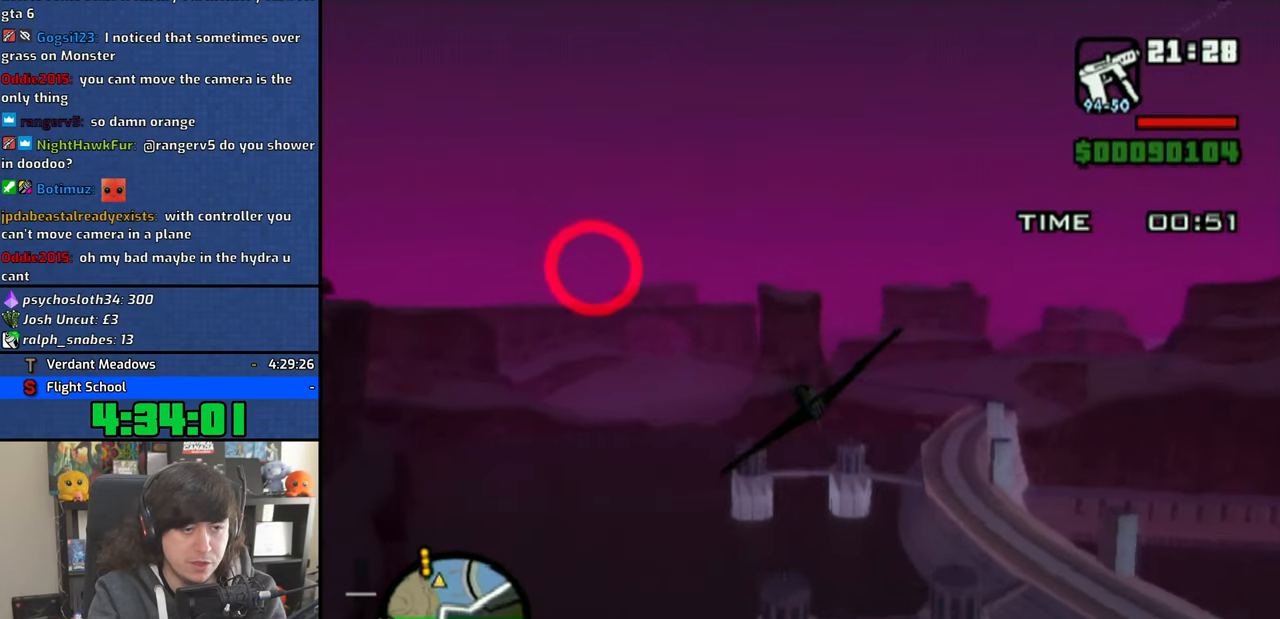
{"buttons": ["CROSS"], "left_stick": "center", "right_stick": "center", "events": []}
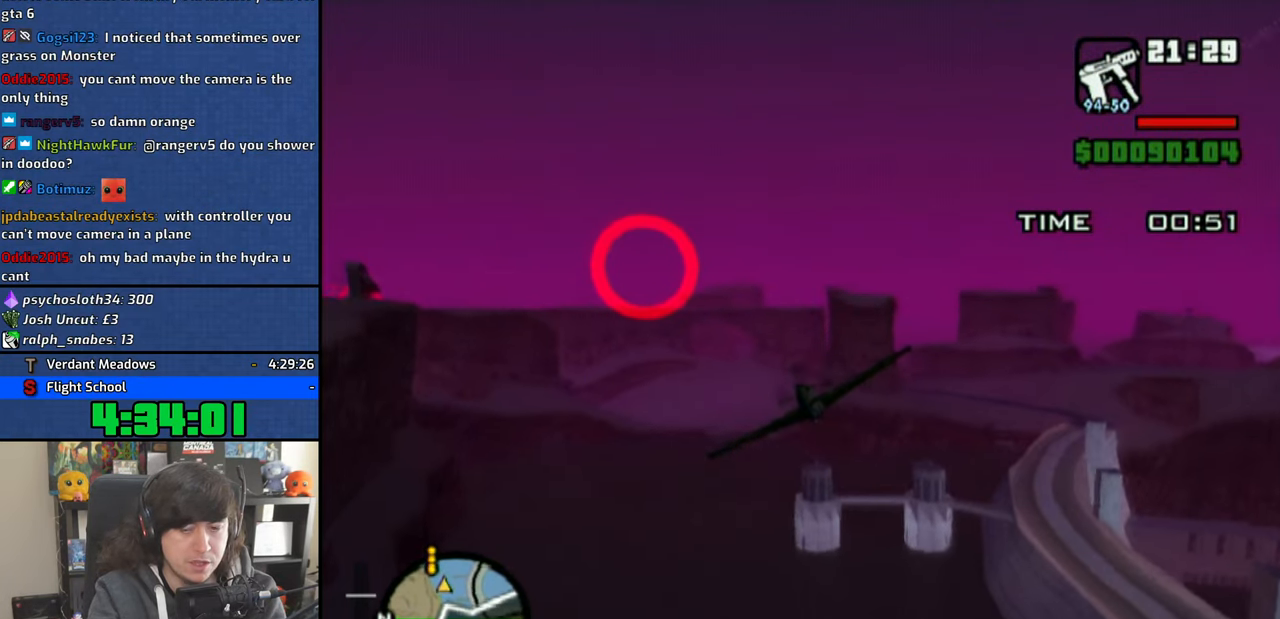
{"buttons": ["CROSS"], "left_stick": "center", "right_stick": "center", "events": []}
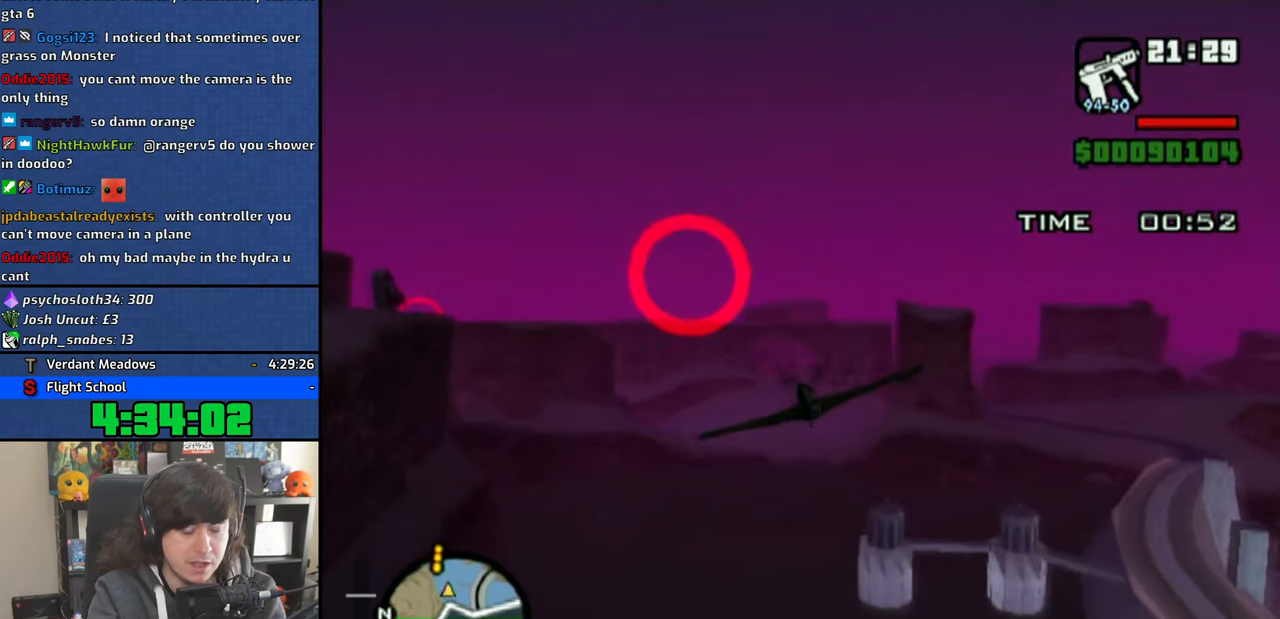
{"buttons": ["CROSS"], "left_stick": "center", "right_stick": "center", "events": [[83, "left_stick", "up-left"], [216, "left_stick", "center"]]}
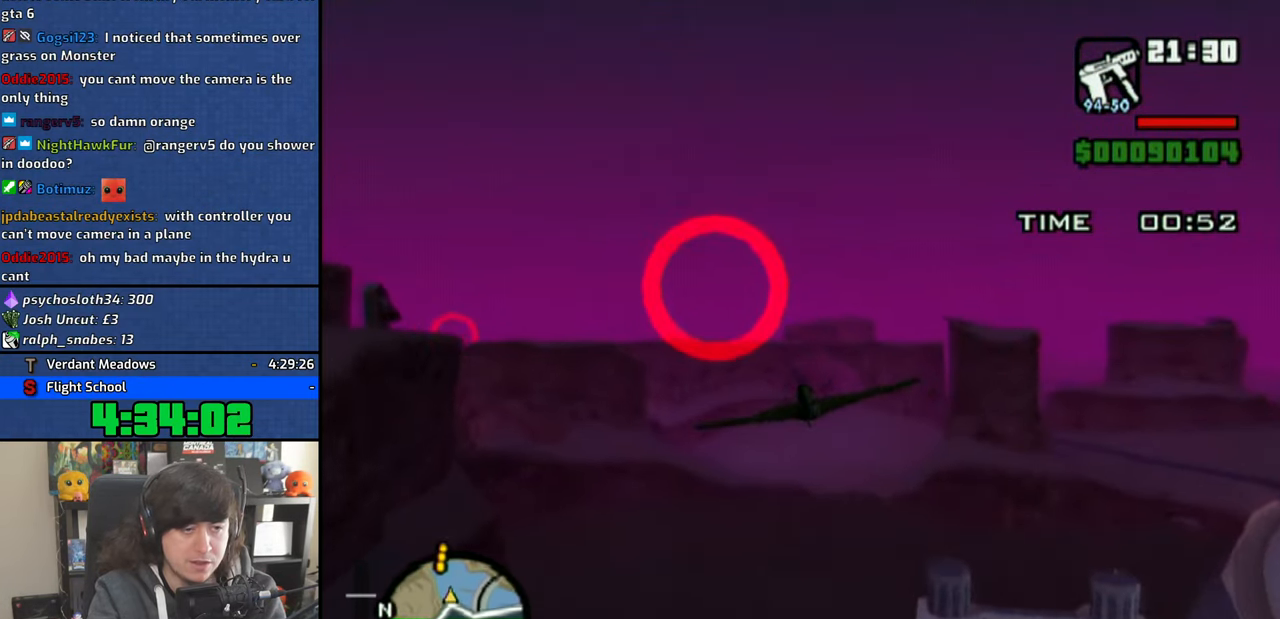
{"buttons": ["CROSS"], "left_stick": "center", "right_stick": "center", "events": [[116, "left_stick", "left"], [233, "left_stick", "center"], [350, "left_stick", "down"], [483, "left_stick", "center"]]}
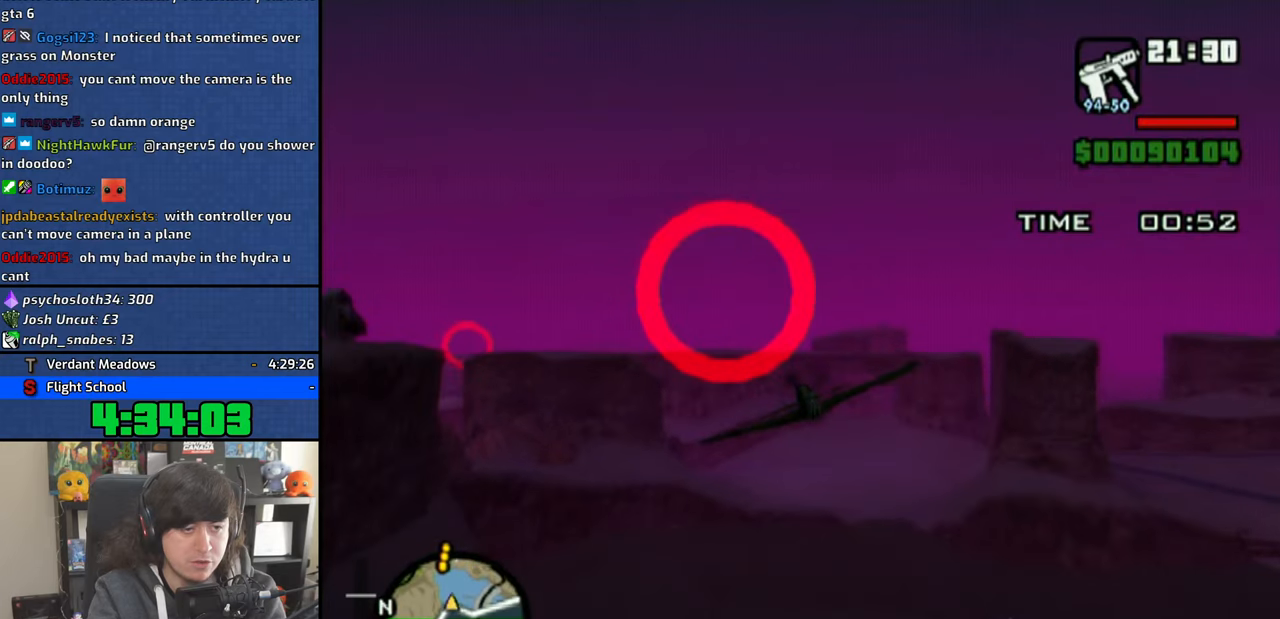
{"buttons": ["CROSS"], "left_stick": "center", "right_stick": "center", "events": []}
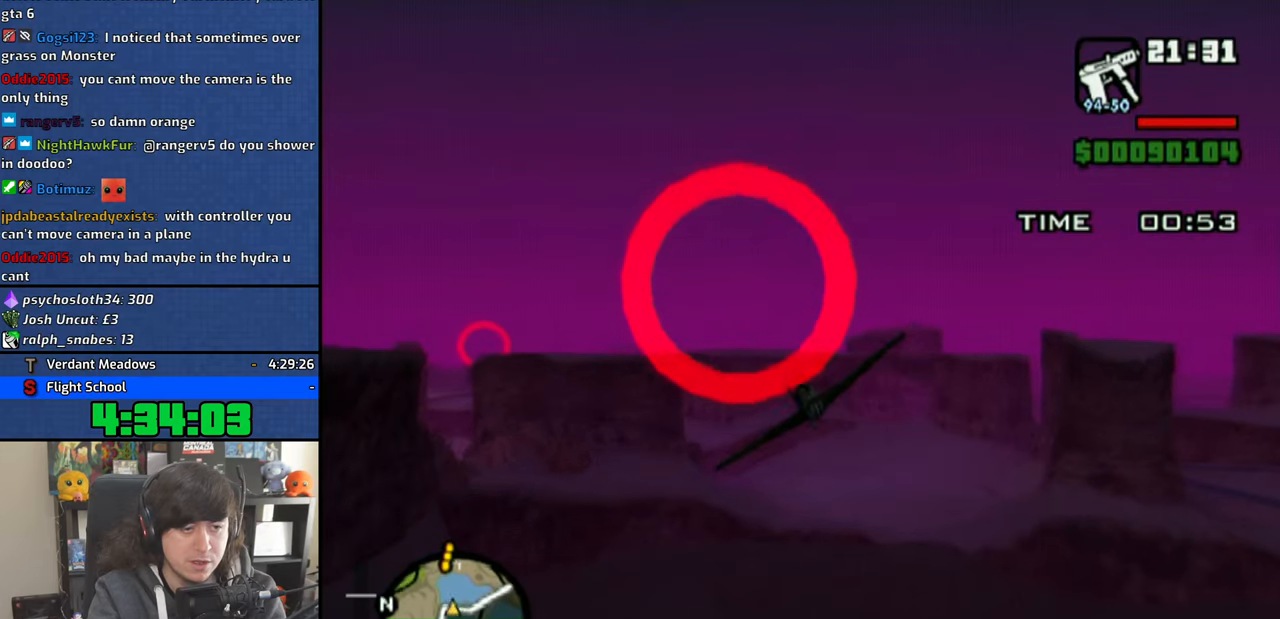
{"buttons": ["CROSS"], "left_stick": "center", "right_stick": "center", "events": [[366, "left_stick", "left"], [450, "left_stick", "center"]]}
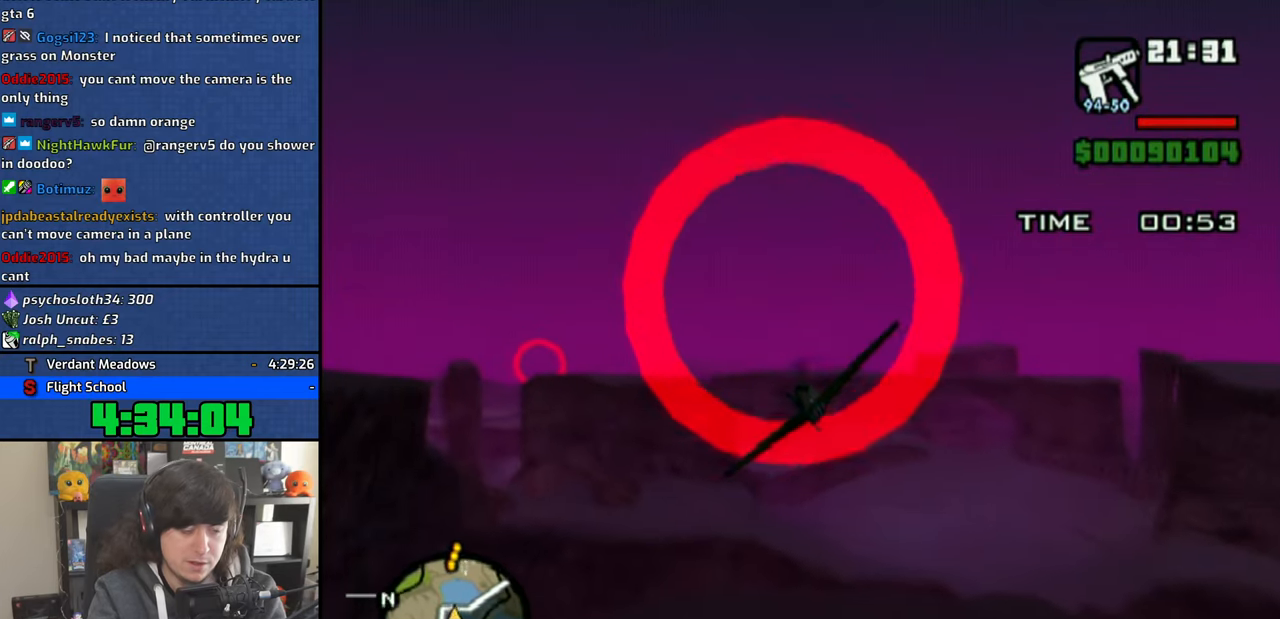
{"buttons": ["CROSS"], "left_stick": "center", "right_stick": "center", "events": []}
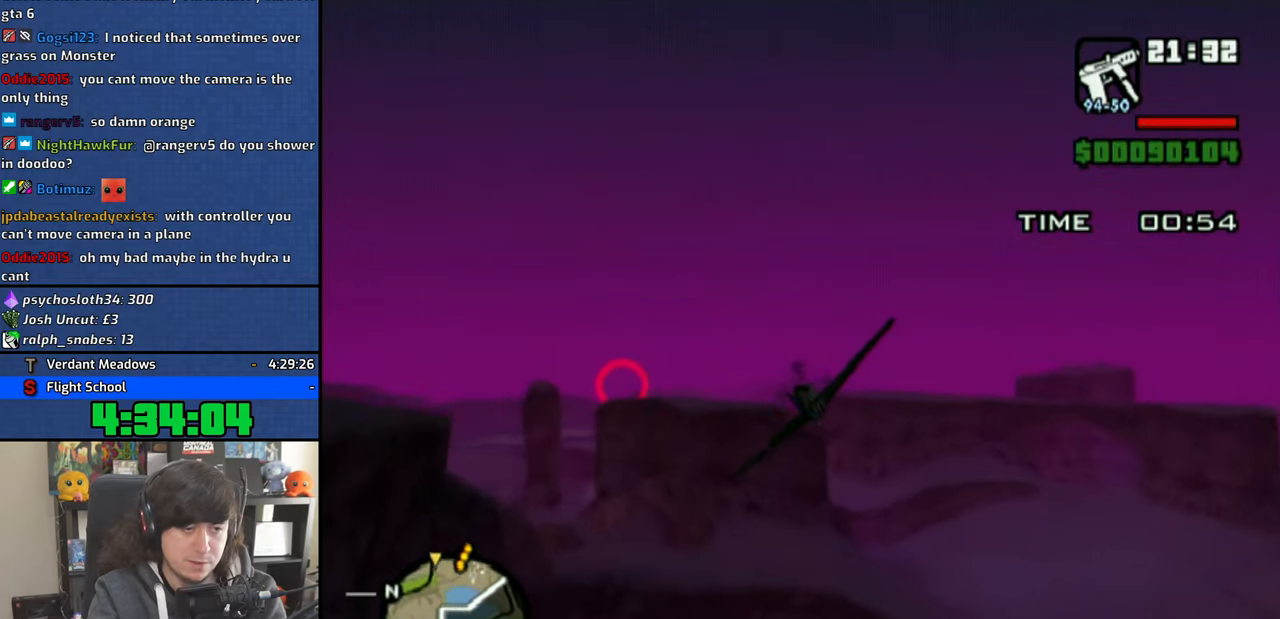
{"buttons": ["CROSS"], "left_stick": "center", "right_stick": "center", "events": [[166, "left_stick", "up-right"], [266, "left_stick", "center"]]}
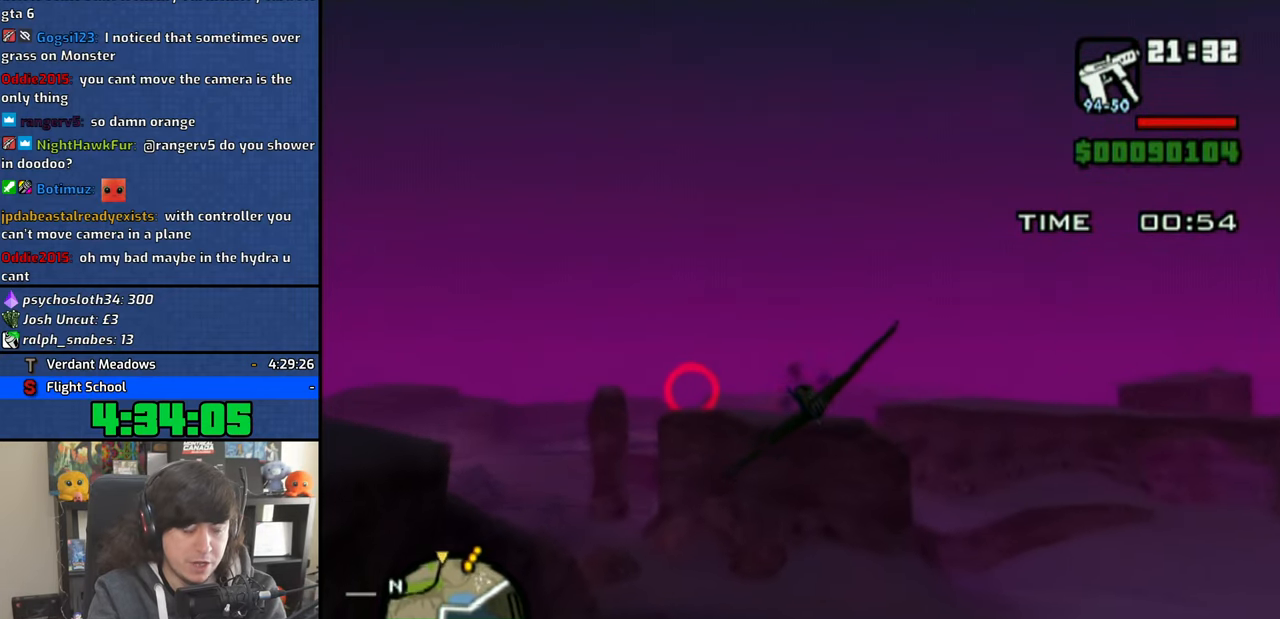
{"buttons": ["CROSS"], "left_stick": "center", "right_stick": "center", "events": [[200, "left_stick", "up-right"], [300, "left_stick", "center"]]}
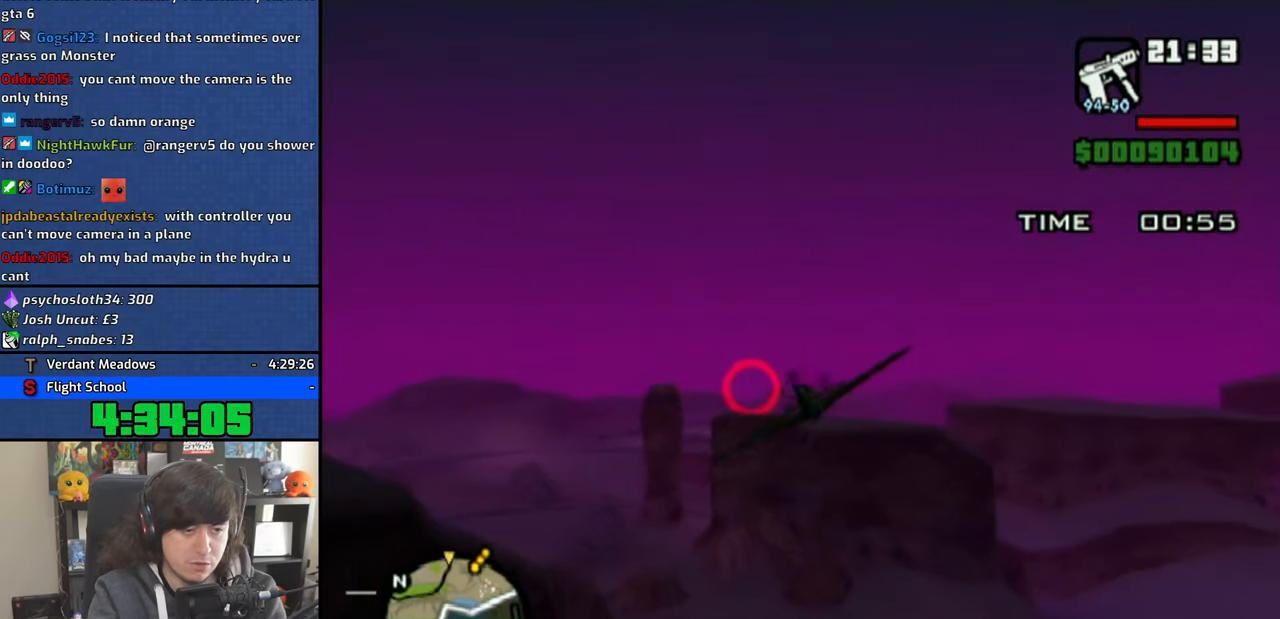
{"buttons": ["CROSS"], "left_stick": "center", "right_stick": "center", "events": []}
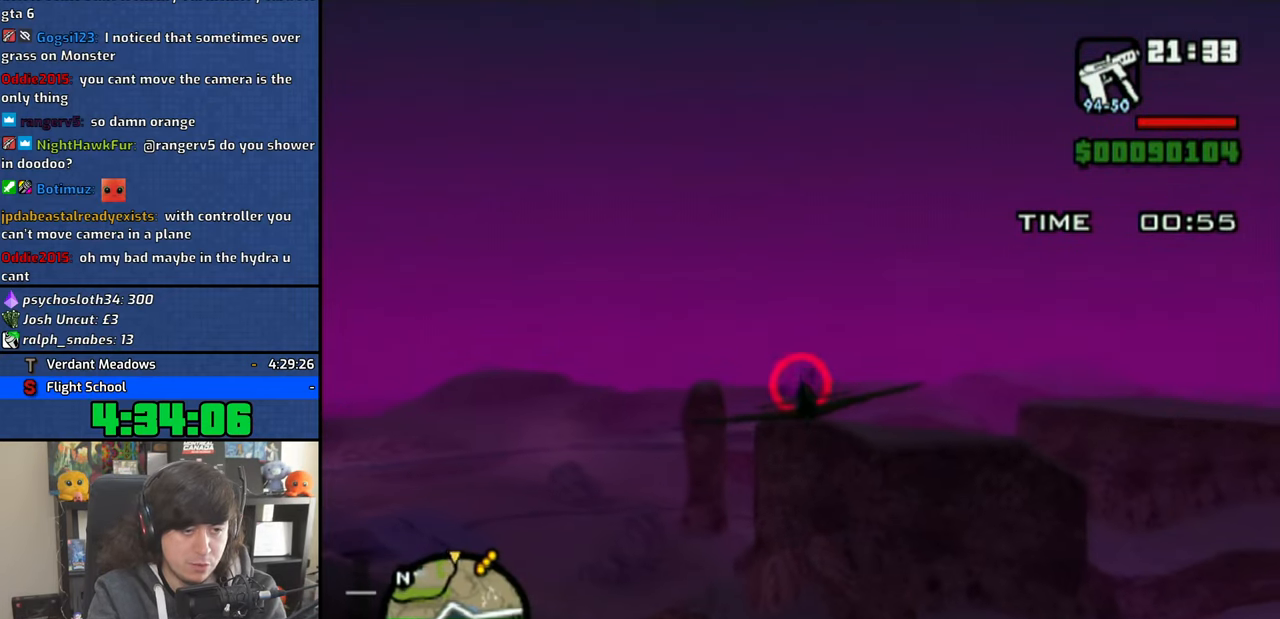
{"buttons": ["CROSS"], "left_stick": "center", "right_stick": "center", "events": []}
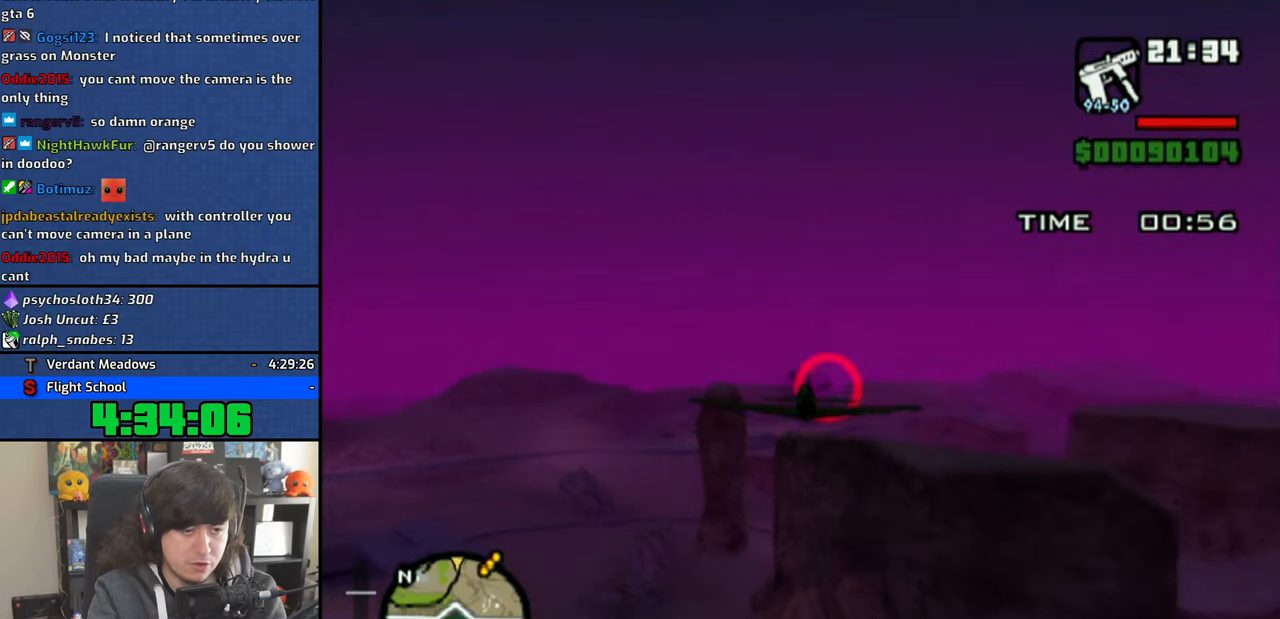
{"buttons": ["CROSS"], "left_stick": "center", "right_stick": "center", "events": [[83, "left_stick", "up-left"], [166, "left_stick", "center"]]}
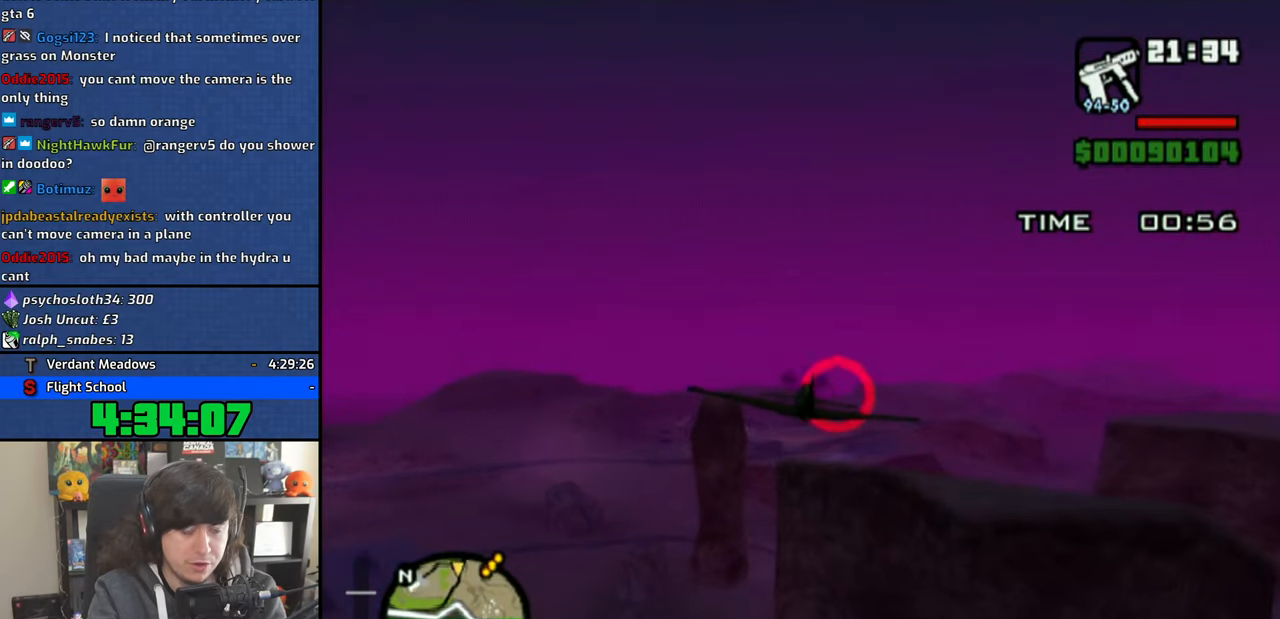
{"buttons": ["CROSS"], "left_stick": "center", "right_stick": "center", "events": [[150, "left_stick", "up"], [233, "left_stick", "center"]]}
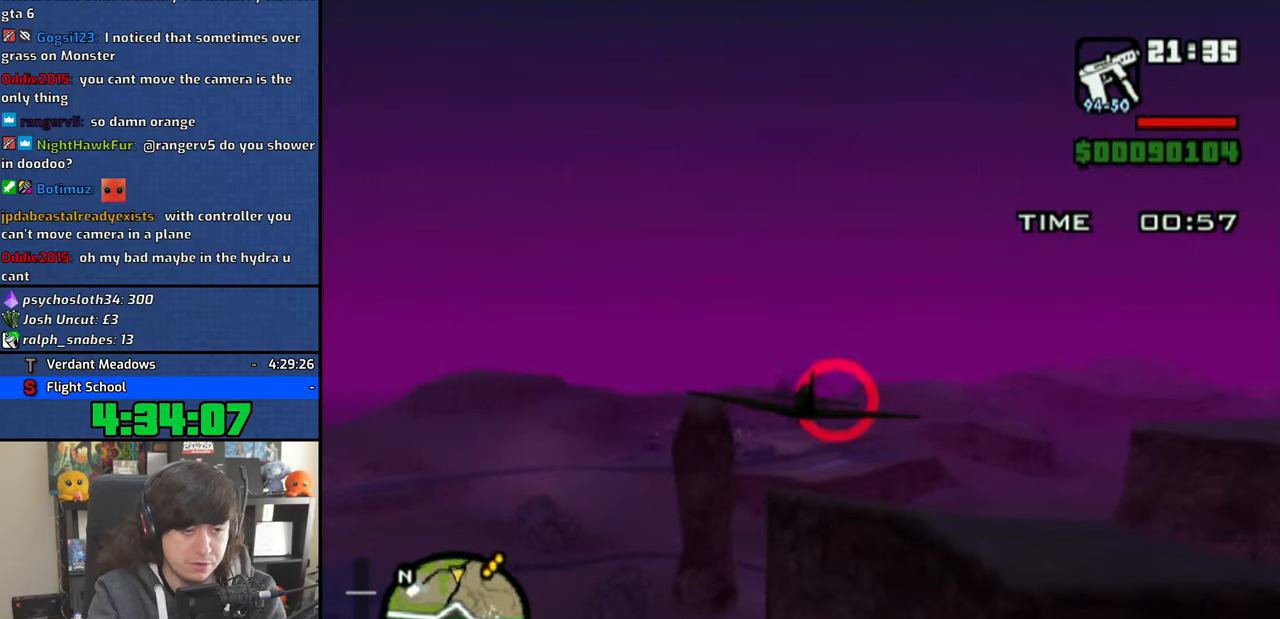
{"buttons": ["CROSS"], "left_stick": "center", "right_stick": "center", "events": []}
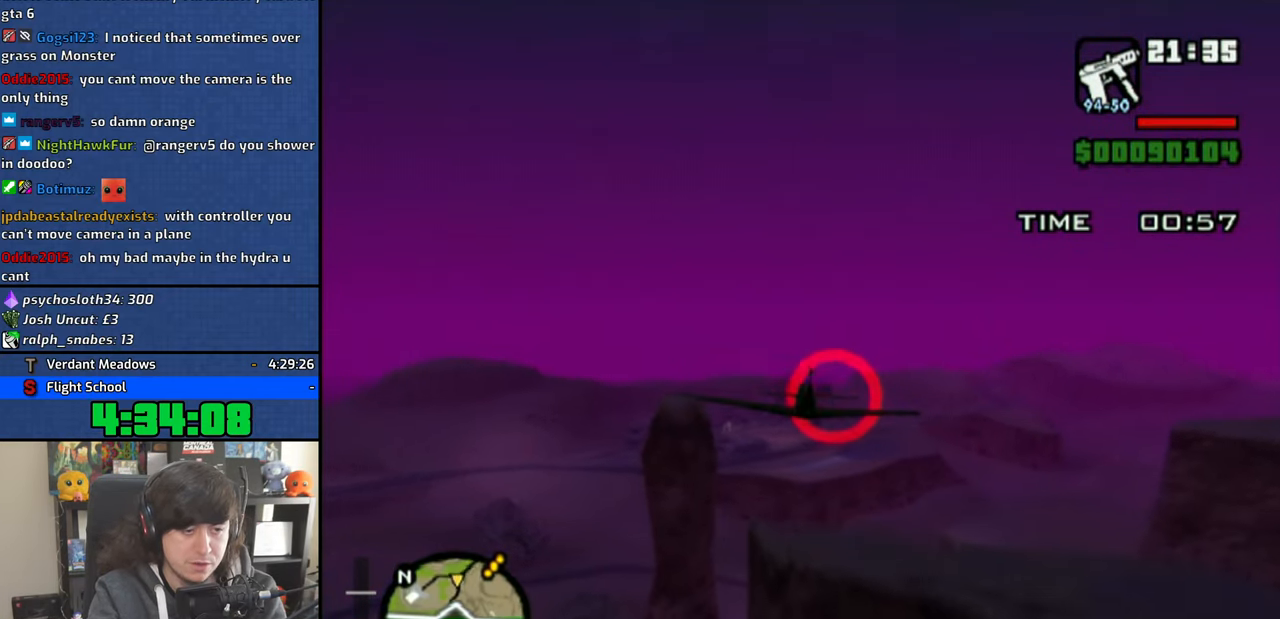
{"buttons": ["CROSS"], "left_stick": "center", "right_stick": "center", "events": []}
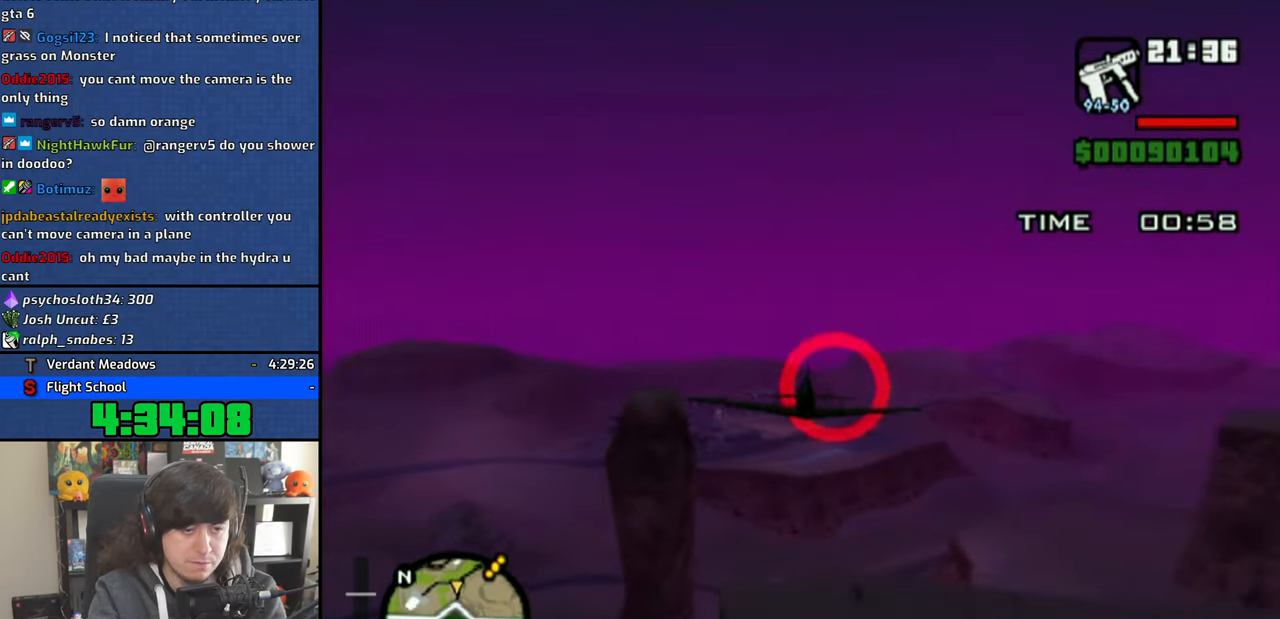
{"buttons": ["CROSS"], "left_stick": "center", "right_stick": "center", "events": [[83, "left_stick", "right"], [233, "left_stick", "center"]]}
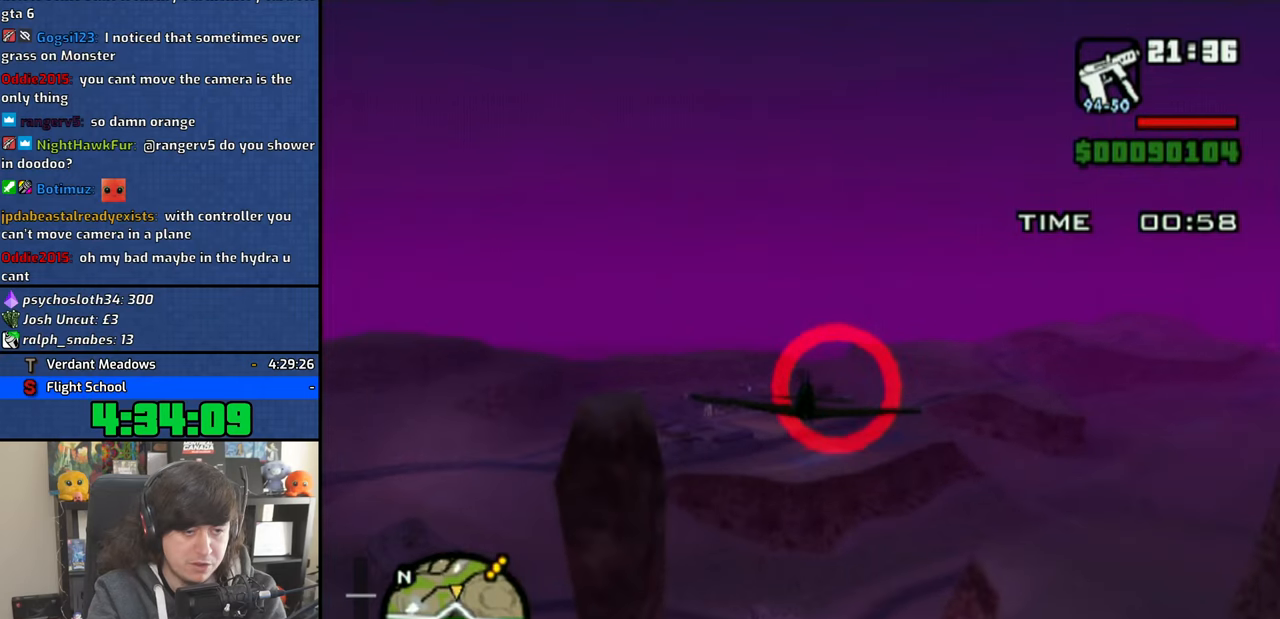
{"buttons": ["CROSS"], "left_stick": "center", "right_stick": "center", "events": [[16, "left_stick", "right"], [233, "left_stick", "center"]]}
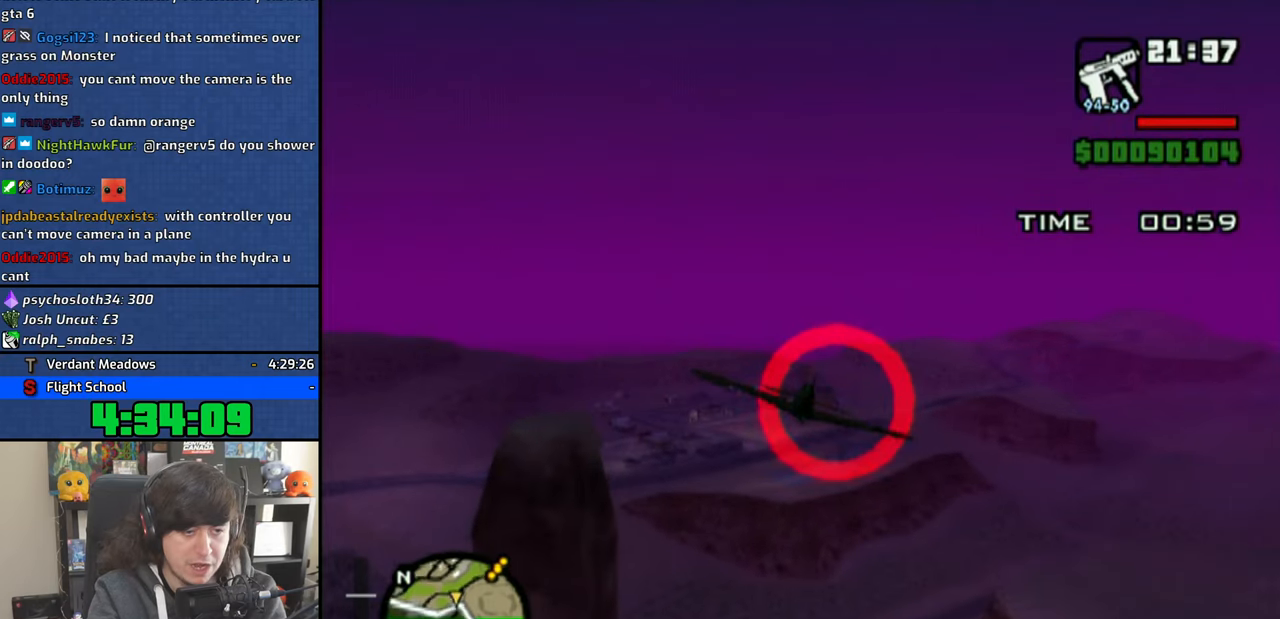
{"buttons": ["CROSS"], "left_stick": "center", "right_stick": "center", "events": [[250, "left_stick", "up-right"], [416, "left_stick", "center"]]}
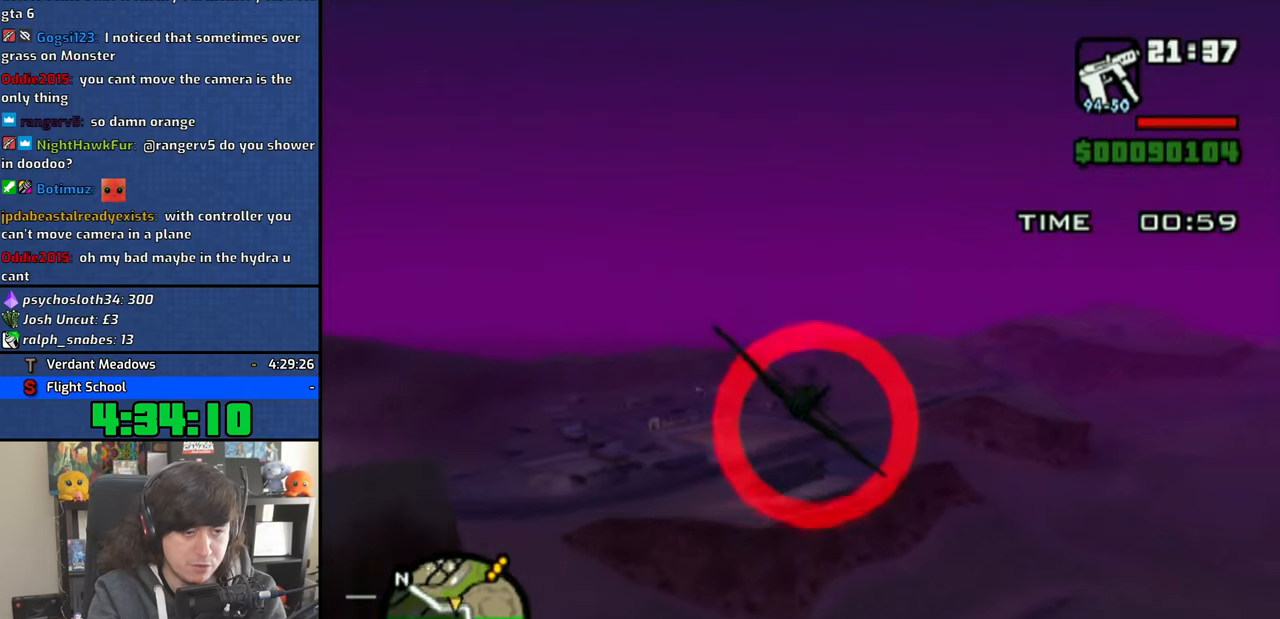
{"buttons": ["CROSS"], "left_stick": "down", "right_stick": "center", "events": [[416, "left_stick", "down"]]}
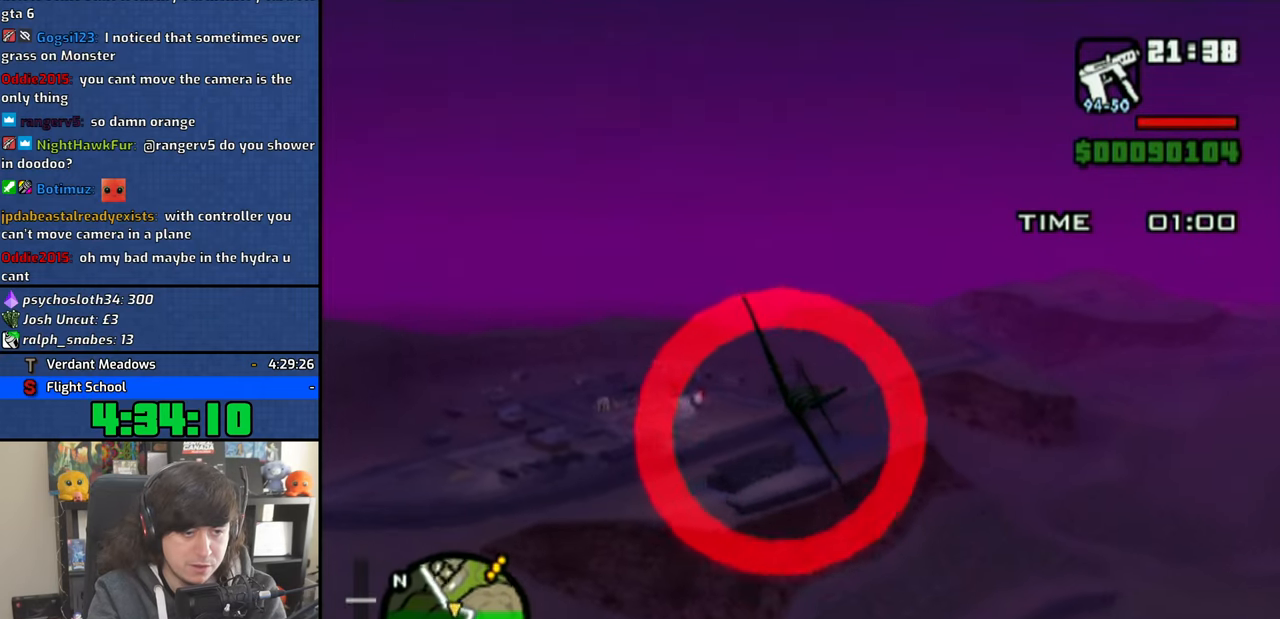
{"buttons": ["CROSS"], "left_stick": "center", "right_stick": "center", "events": [[333, "left_stick", "center"]]}